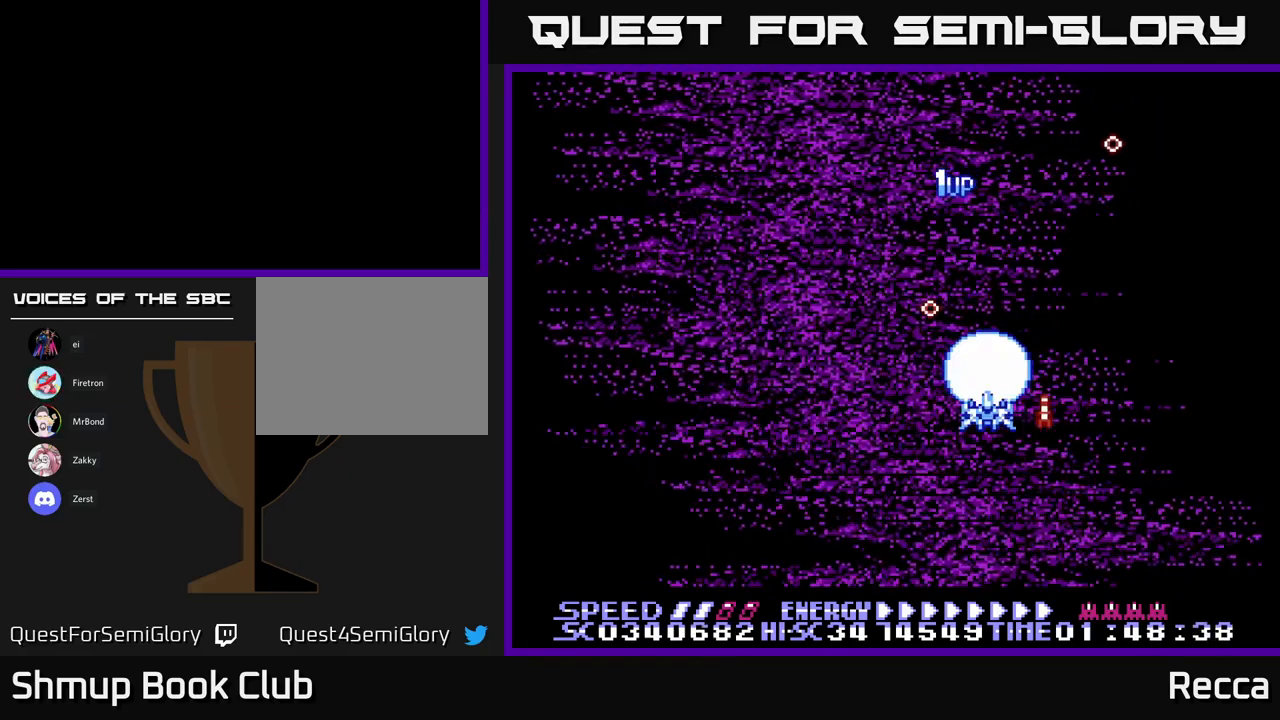
Gameplay with a controller (Xbox layout); each line is a JSON object with the inputs held at the frame after it. "events" lists button and stick changes between this image and that frame as [ms after this image, input, new state], when the widget could be followed in between. Not read: left_stick right_stick.
{"buttons": ["A", "DPAD_UP", "DPAD_LEFT"], "events": [[183, "DPAD_LEFT", "down"], [216, "DPAD_UP", "down"], [250, "DPAD_LEFT", "up"], [450, "DPAD_LEFT", "down"]]}
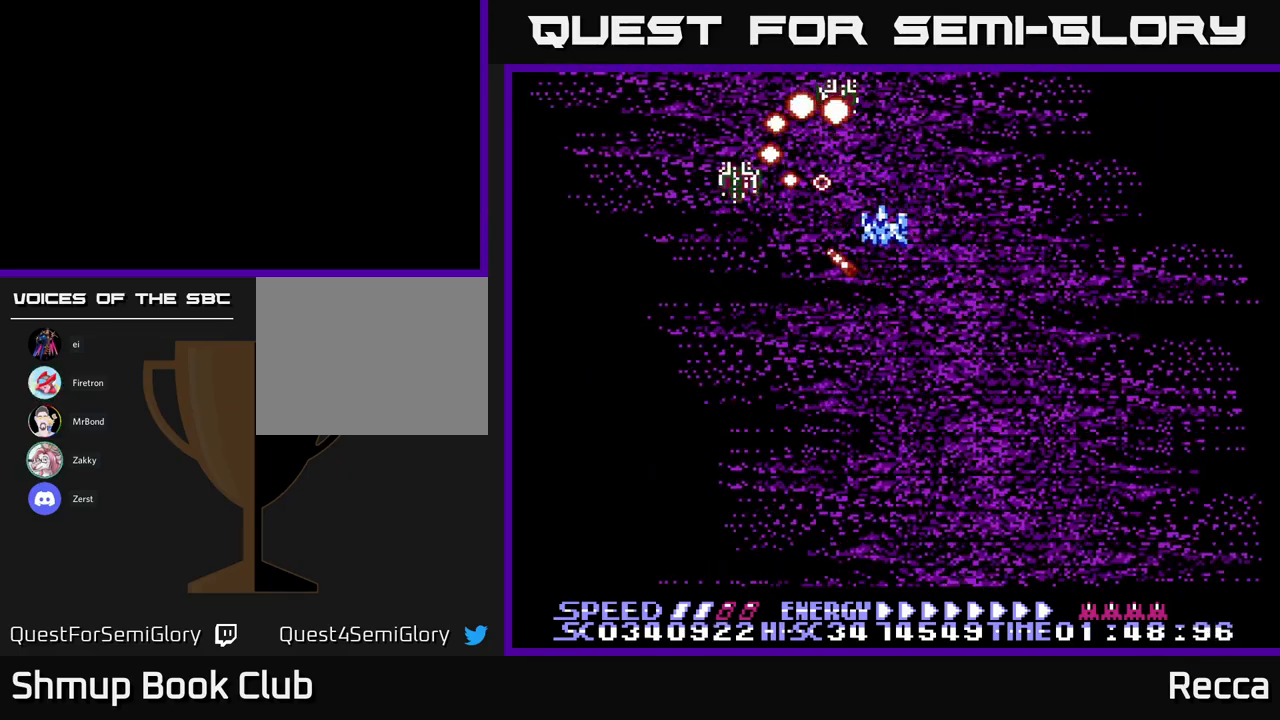
{"buttons": ["A", "DPAD_RIGHT"], "events": [[50, "DPAD_UP", "up"], [66, "DPAD_LEFT", "up"], [83, "DPAD_DOWN", "down"], [100, "DPAD_RIGHT", "down"], [133, "DPAD_RIGHT", "up"], [283, "DPAD_LEFT", "down"], [450, "DPAD_LEFT", "up"], [466, "DPAD_RIGHT", "down"], [500, "DPAD_DOWN", "up"]]}
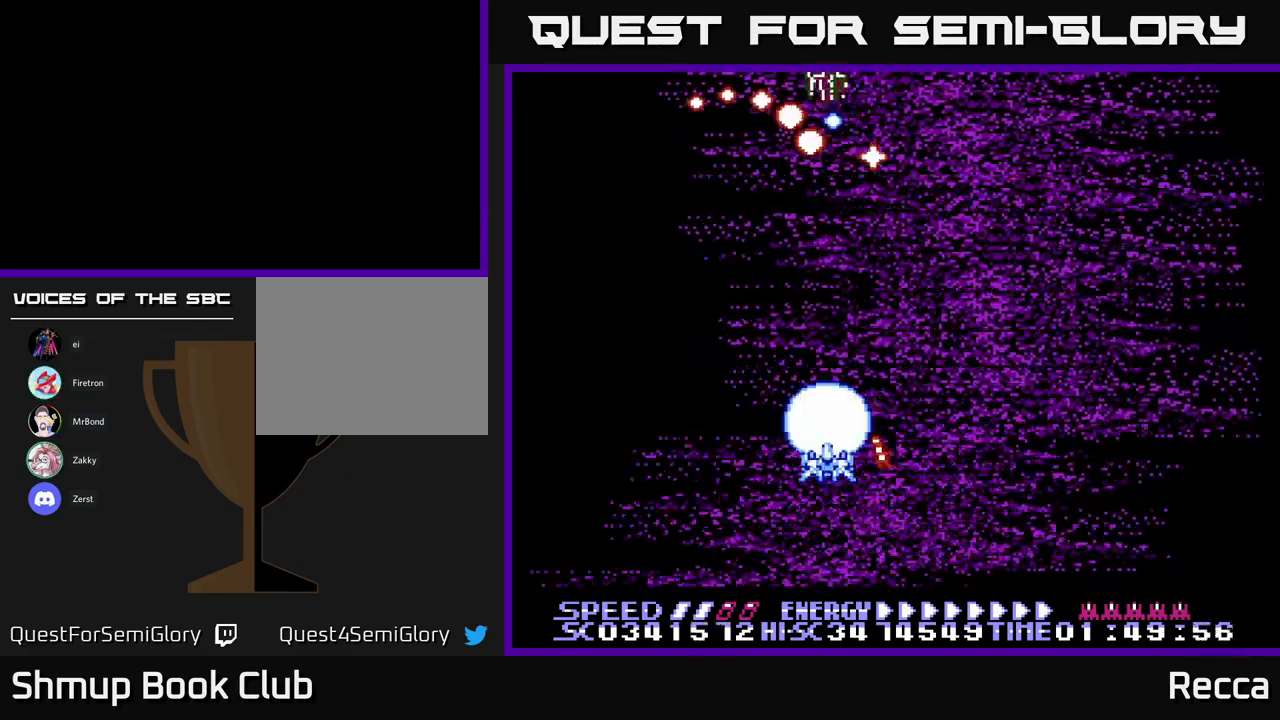
{"buttons": ["A"], "events": [[66, "DPAD_RIGHT", "up"], [166, "DPAD_LEFT", "down"], [250, "DPAD_LEFT", "up"]]}
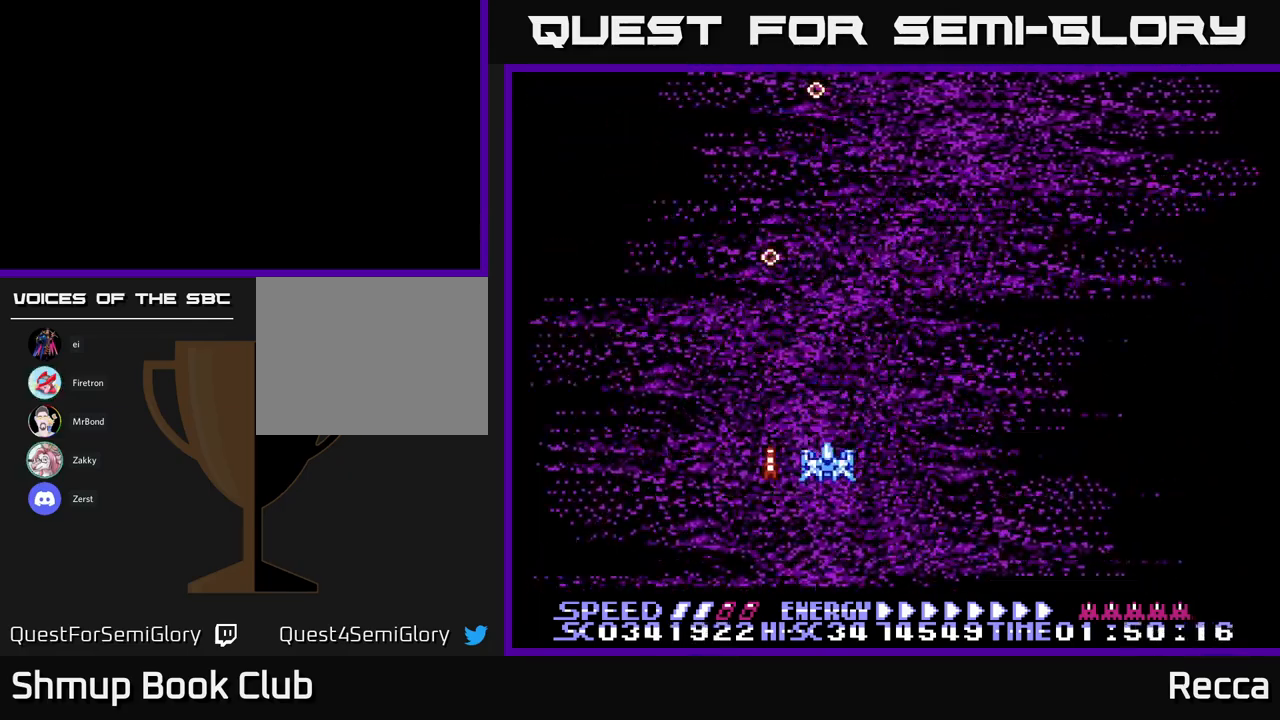
{"buttons": ["A", "DPAD_UP"], "events": [[366, "DPAD_RIGHT", "down"], [466, "DPAD_RIGHT", "up"], [466, "DPAD_UP", "down"]]}
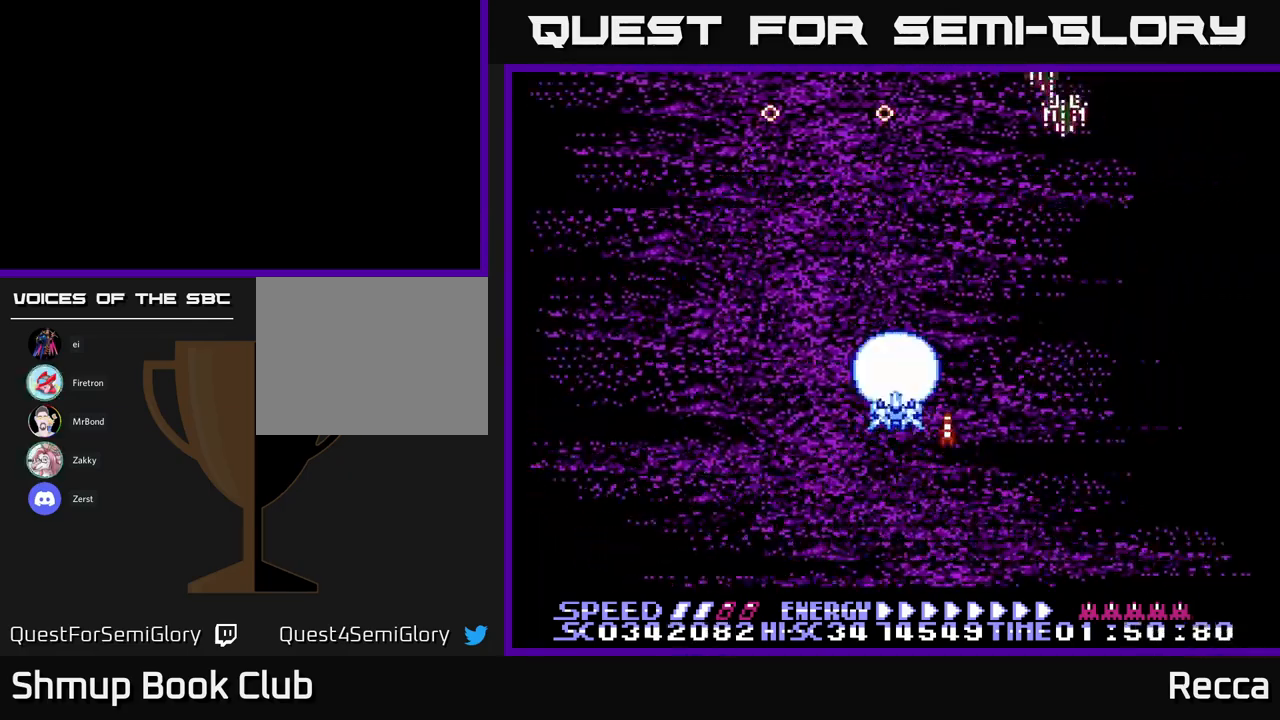
{"buttons": ["A"], "events": [[100, "DPAD_UP", "up"], [400, "DPAD_UP", "down"], [466, "DPAD_UP", "up"]]}
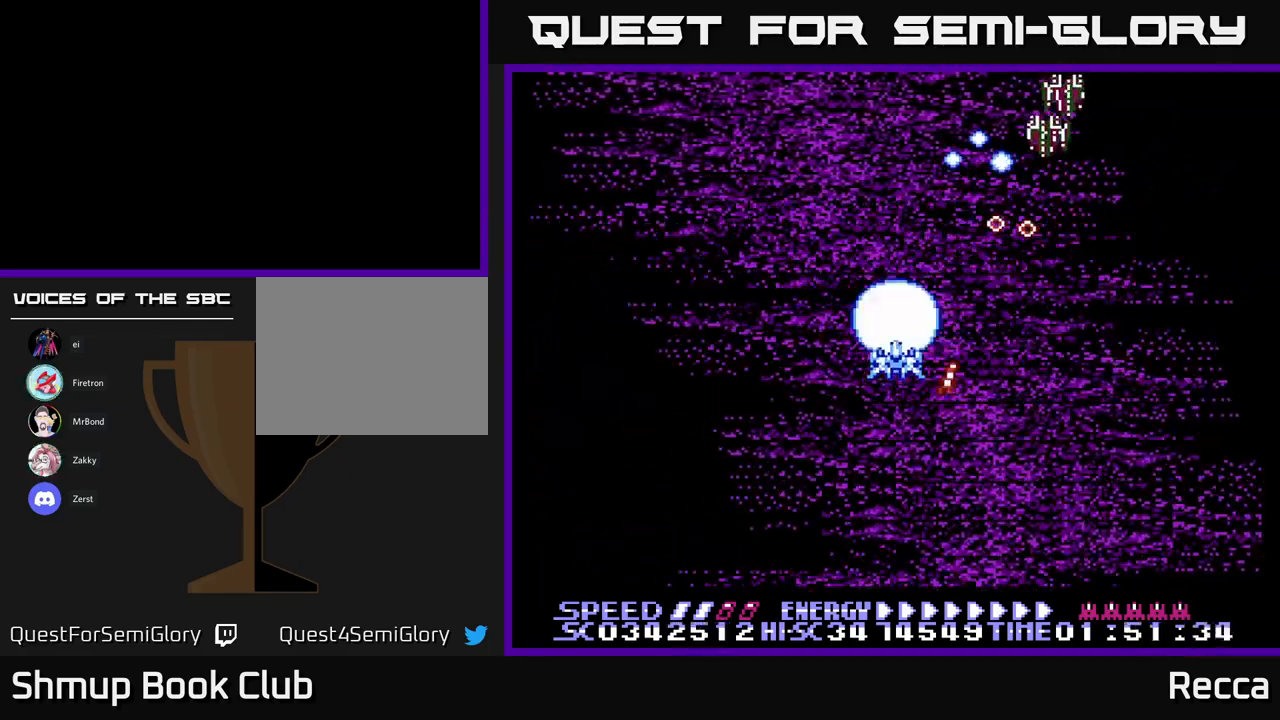
{"buttons": ["A"], "events": [[200, "DPAD_RIGHT", "down"], [250, "DPAD_RIGHT", "up"]]}
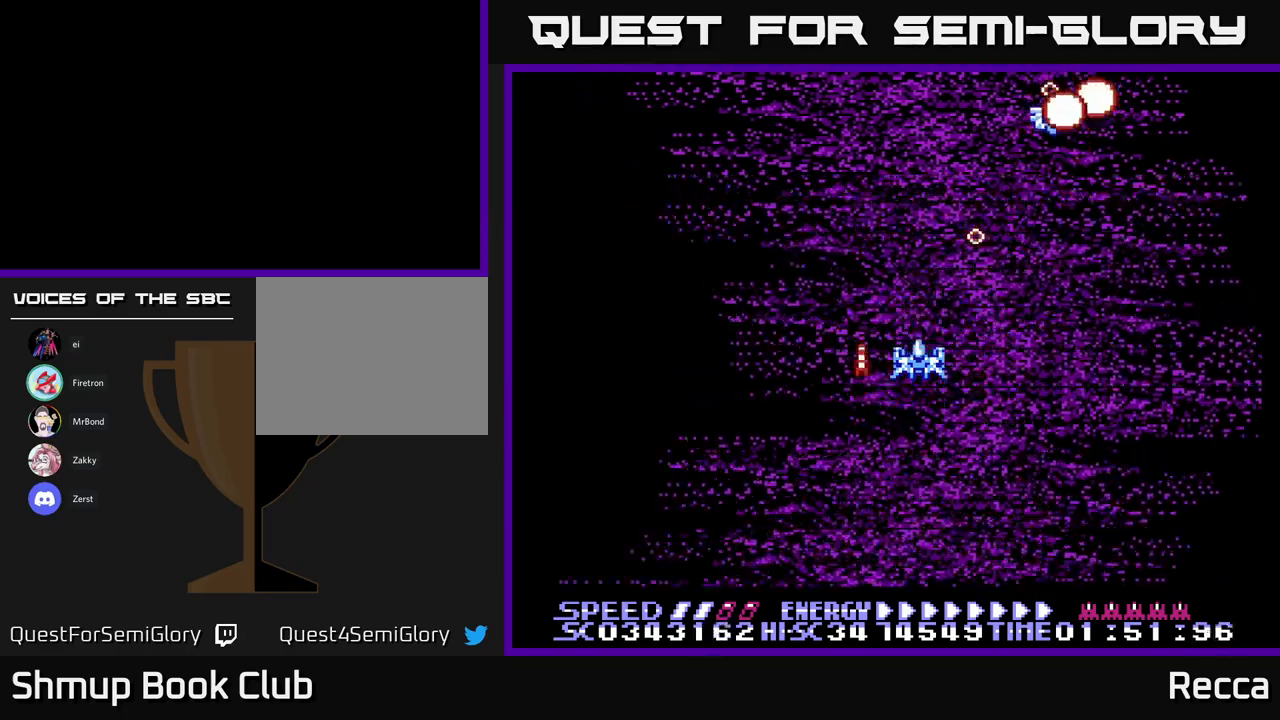
{"buttons": ["A"], "events": []}
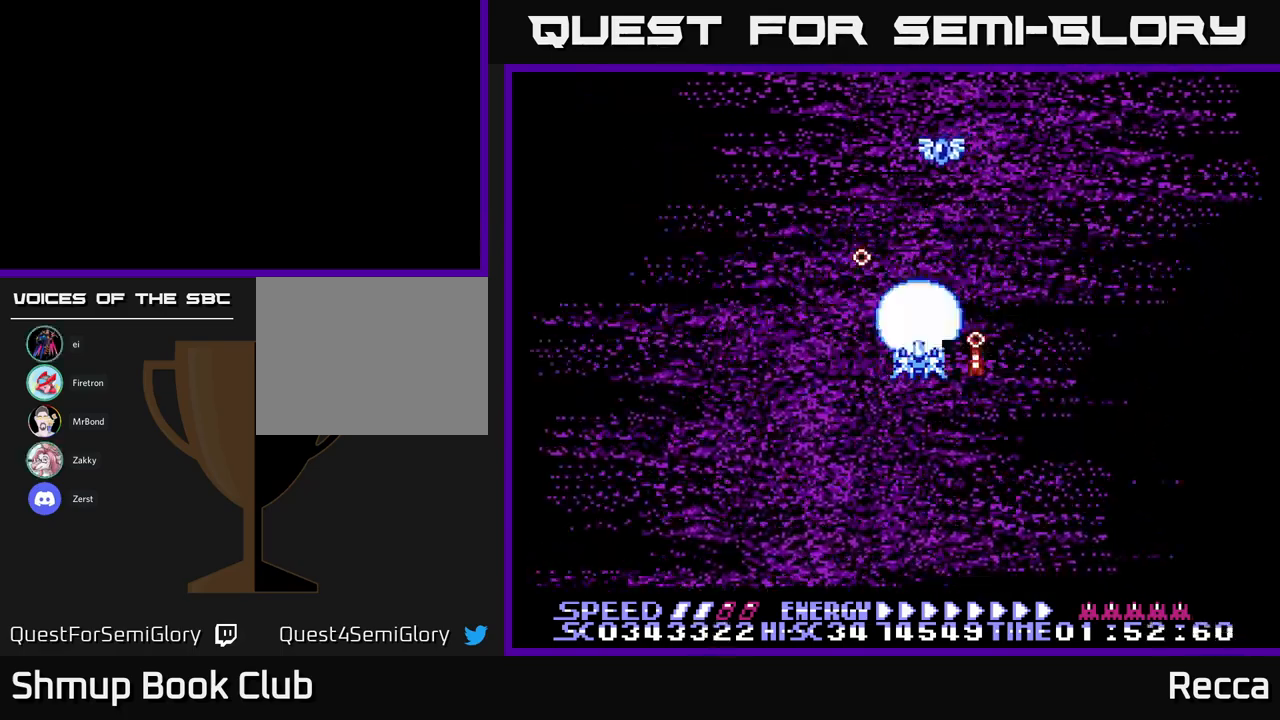
{"buttons": ["A"], "events": [[117, "DPAD_LEFT", "down"], [217, "DPAD_DOWN", "down"], [267, "DPAD_LEFT", "up"], [333, "DPAD_DOWN", "up"]]}
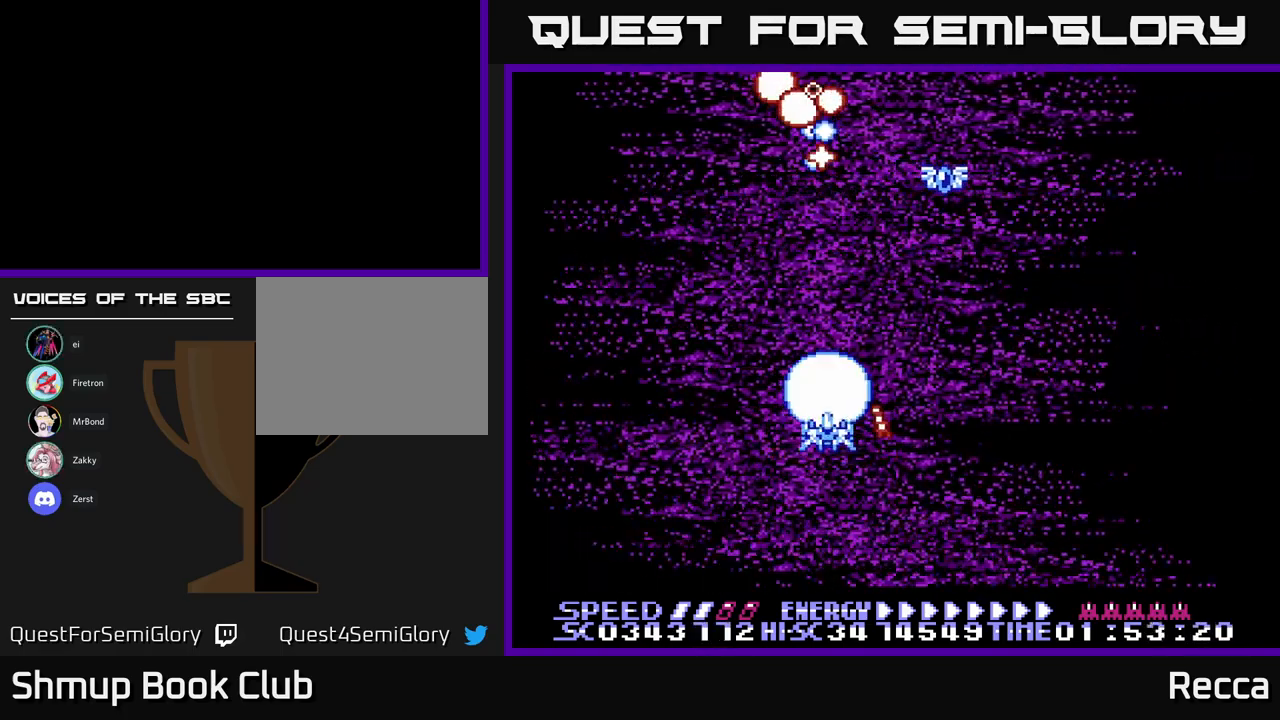
{"buttons": ["A", "DPAD_UP", "DPAD_RIGHT"], "events": [[200, "DPAD_UP", "down"], [283, "DPAD_RIGHT", "down"]]}
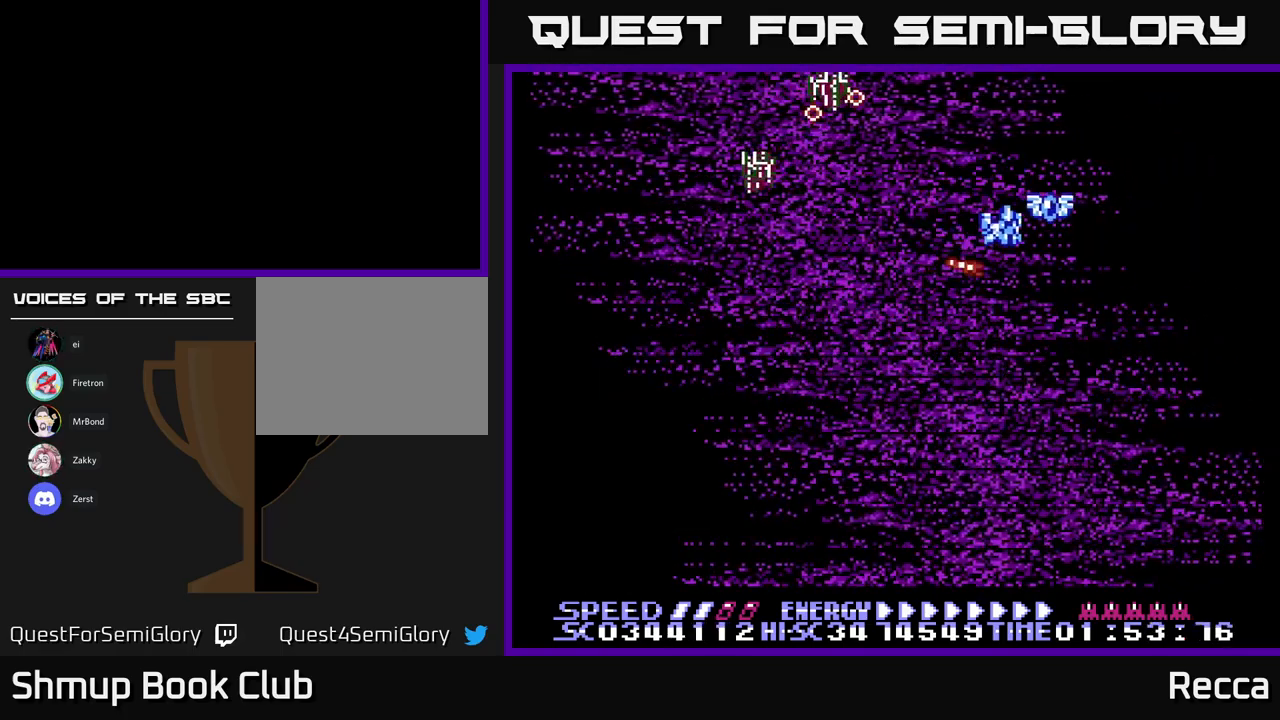
{"buttons": ["A", "DPAD_DOWN"], "events": [[117, "DPAD_UP", "up"], [133, "DPAD_RIGHT", "up"], [150, "DPAD_DOWN", "down"], [150, "DPAD_LEFT", "down"], [433, "DPAD_LEFT", "up"]]}
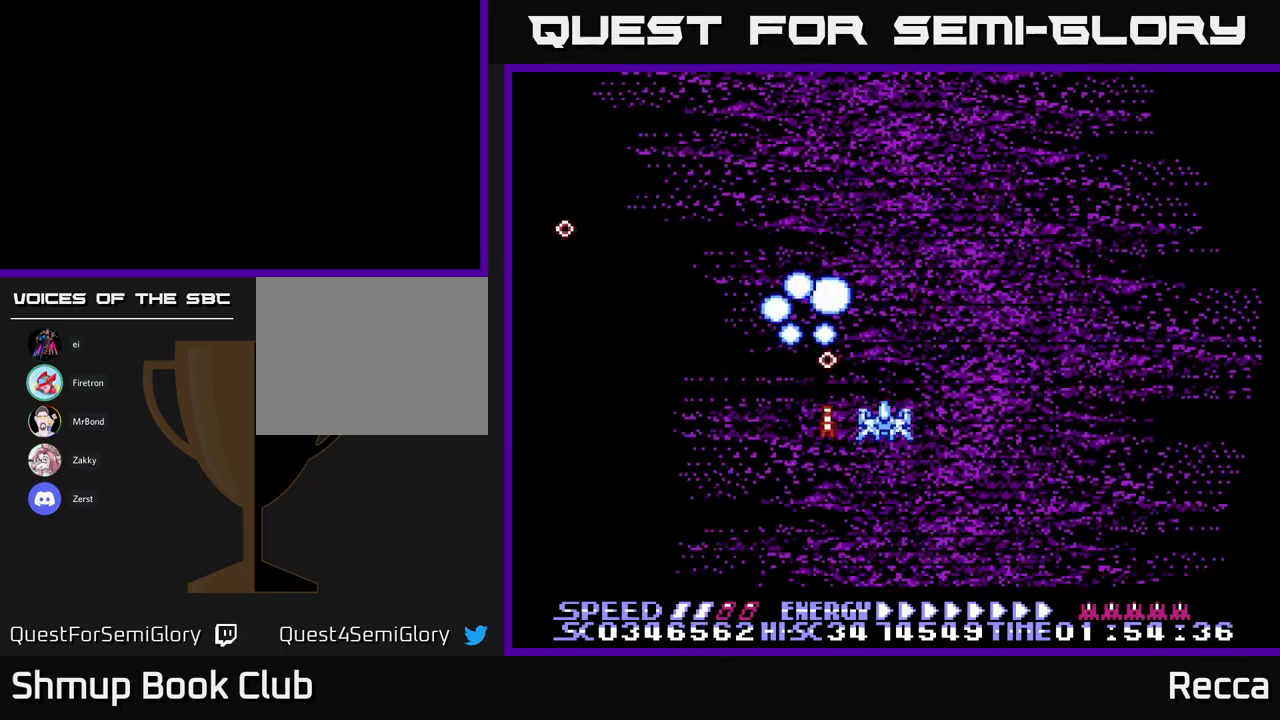
{"buttons": ["A"], "events": [[133, "DPAD_LEFT", "down"], [167, "DPAD_DOWN", "up"], [250, "DPAD_UP", "down"], [267, "DPAD_LEFT", "up"], [483, "DPAD_UP", "up"]]}
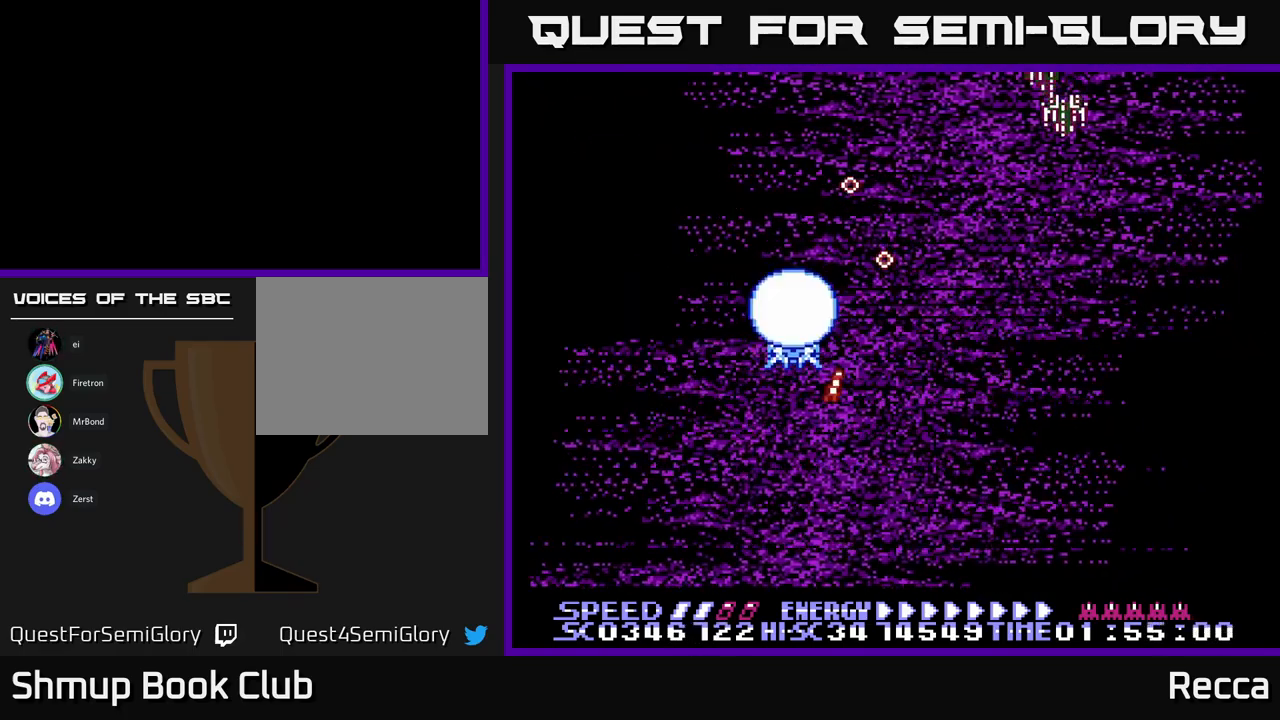
{"buttons": ["A"], "events": [[133, "DPAD_RIGHT", "down"], [167, "DPAD_DOWN", "down"], [217, "DPAD_DOWN", "up"], [467, "DPAD_RIGHT", "up"]]}
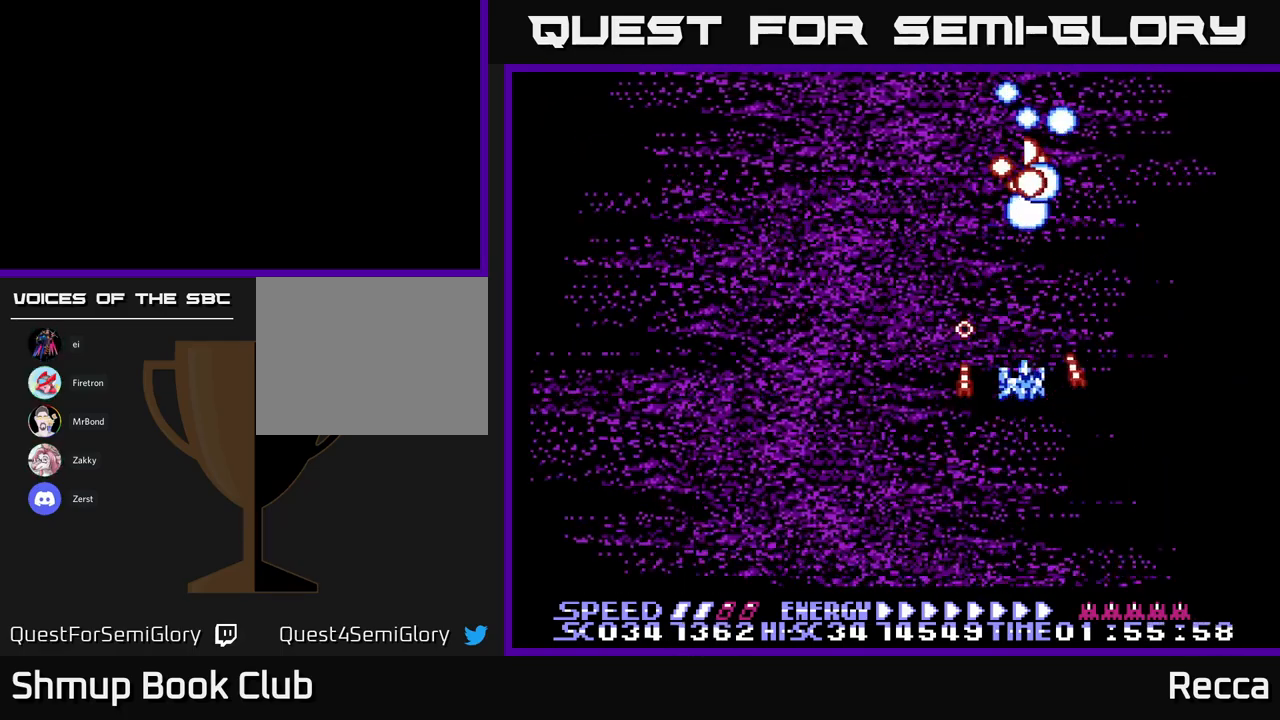
{"buttons": ["A", "DPAD_DOWN", "DPAD_LEFT"], "events": [[350, "DPAD_LEFT", "down"], [450, "DPAD_DOWN", "down"]]}
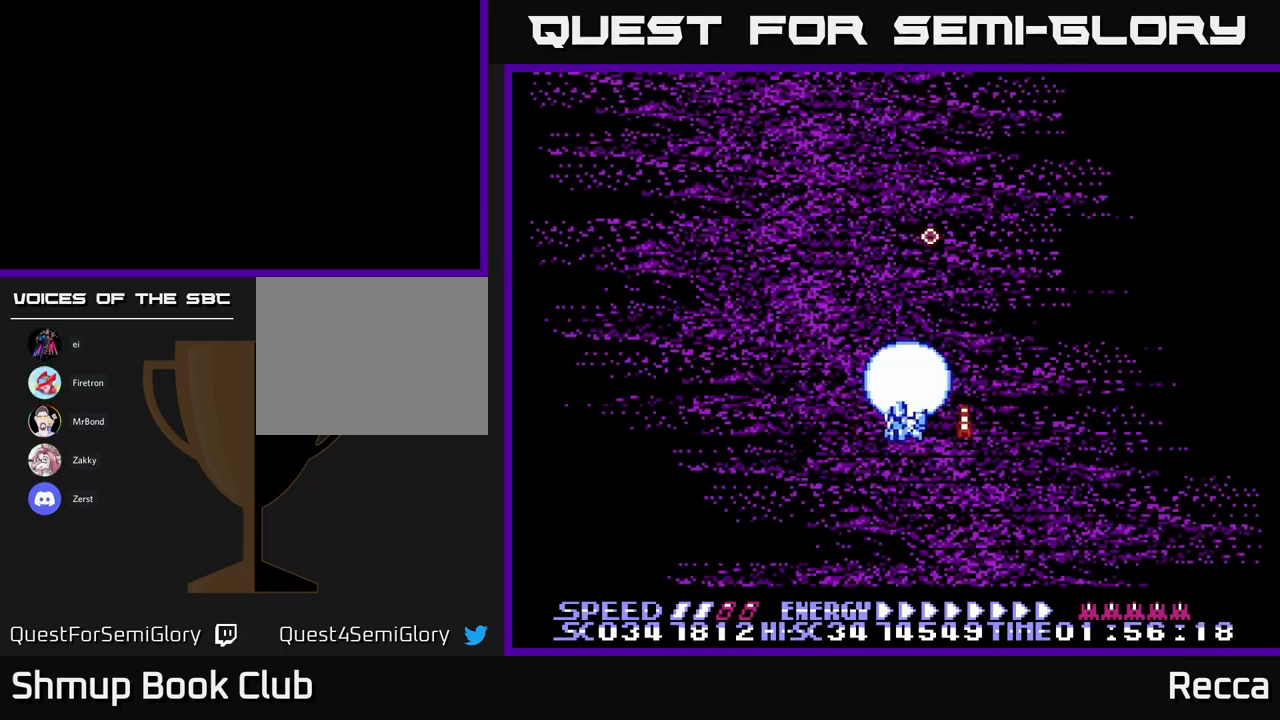
{"buttons": ["A", "DPAD_RIGHT"], "events": [[17, "DPAD_DOWN", "up"], [217, "DPAD_LEFT", "up"], [417, "DPAD_RIGHT", "down"]]}
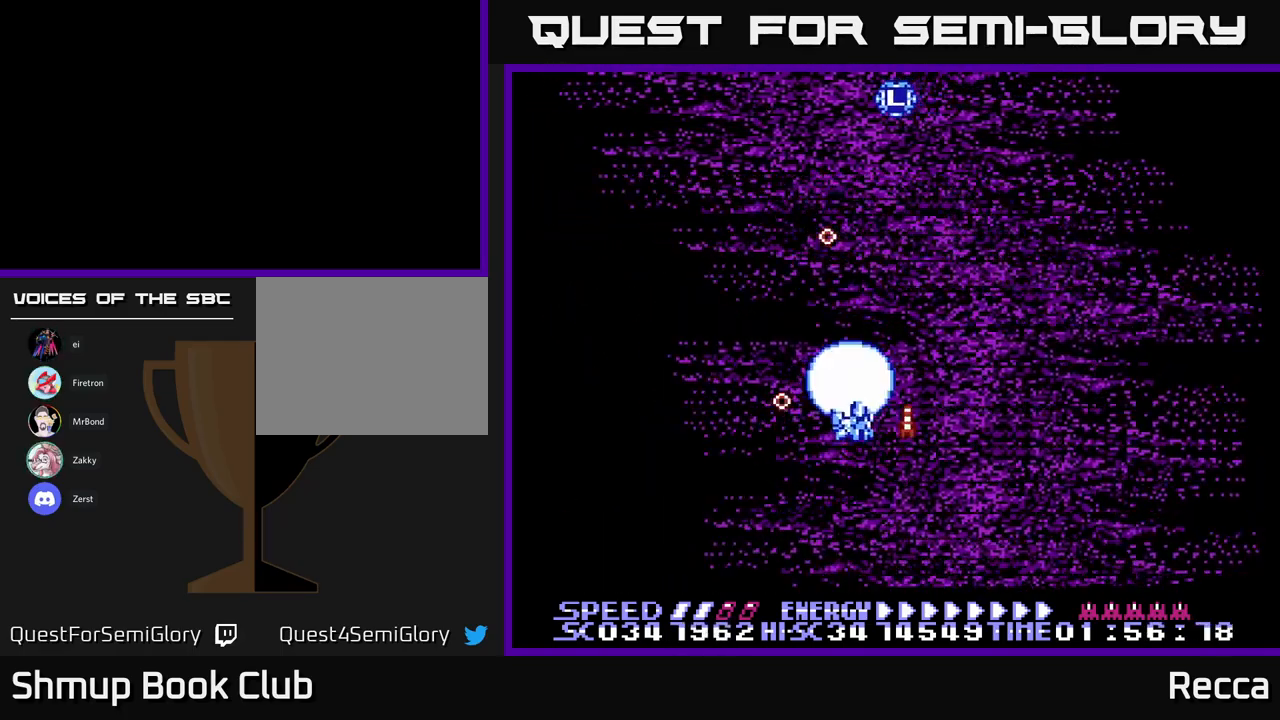
{"buttons": ["A"], "events": [[50, "DPAD_RIGHT", "up"], [117, "DPAD_UP", "down"], [167, "DPAD_LEFT", "down"], [200, "DPAD_UP", "up"], [233, "DPAD_LEFT", "up"], [300, "DPAD_DOWN", "down"], [417, "DPAD_DOWN", "up"]]}
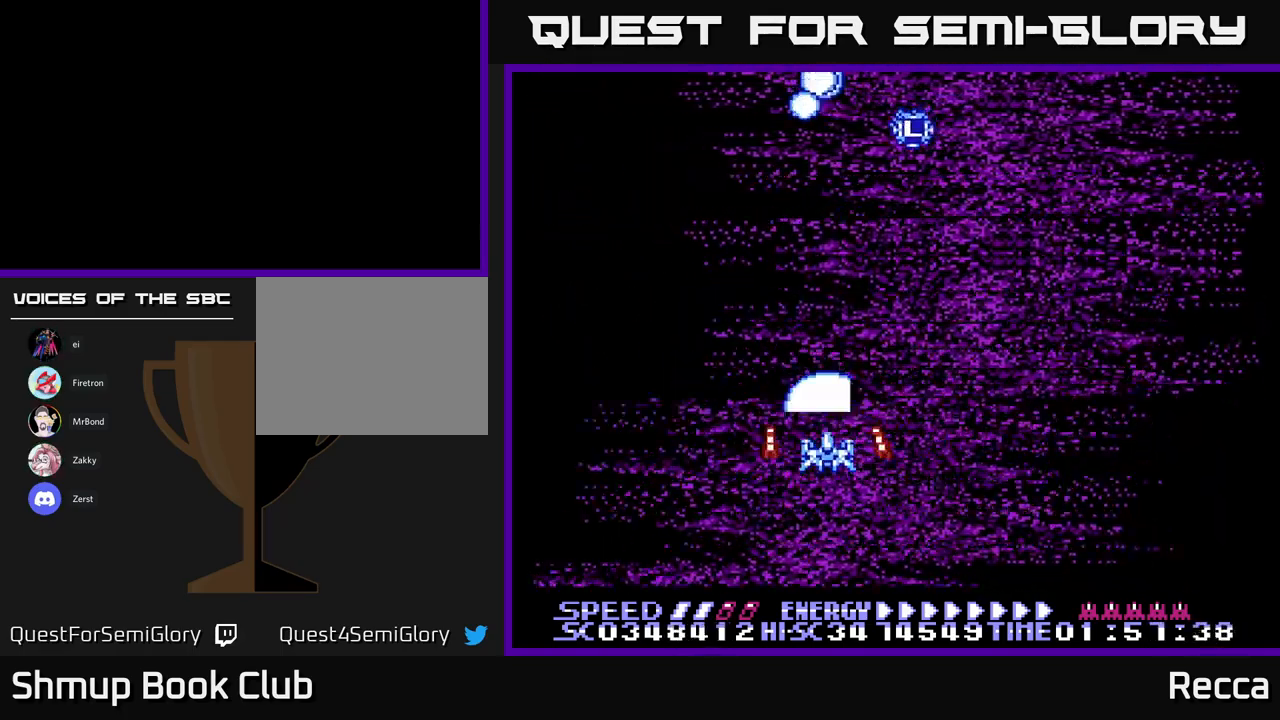
{"buttons": ["A"], "events": [[33, "DPAD_RIGHT", "down"], [117, "DPAD_RIGHT", "up"], [200, "DPAD_LEFT", "down"], [317, "DPAD_LEFT", "up"]]}
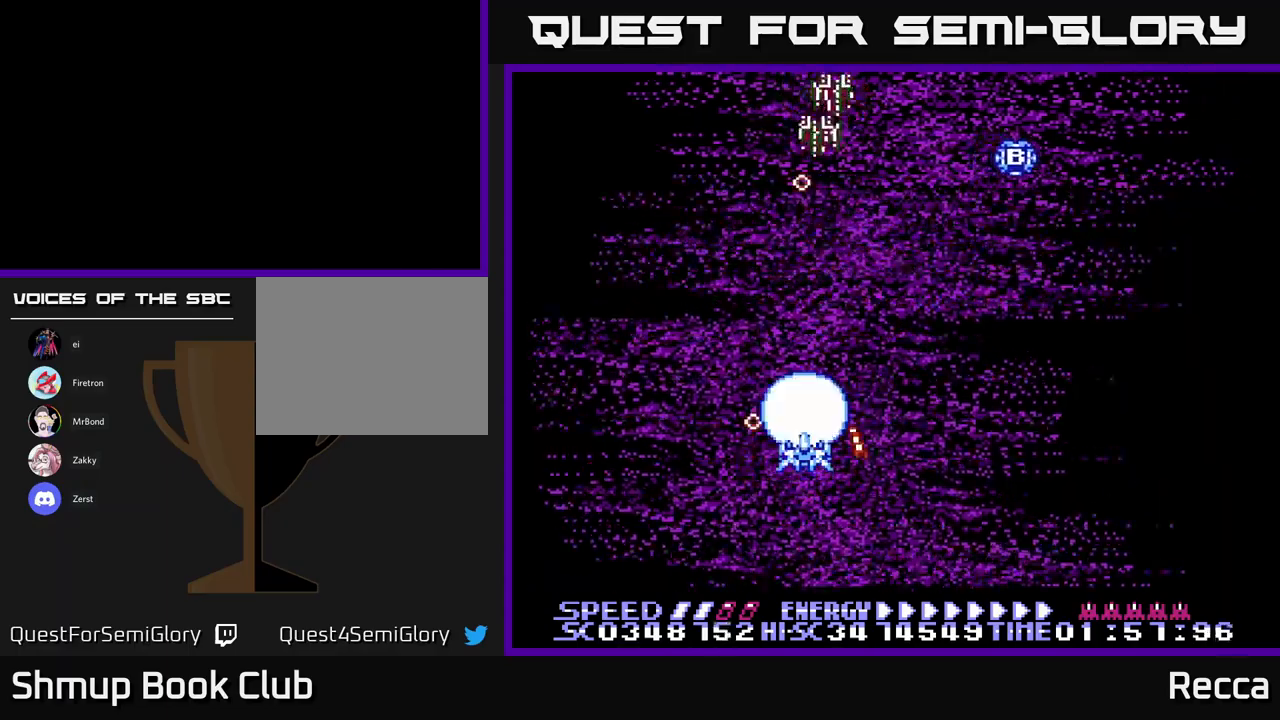
{"buttons": ["A"], "events": []}
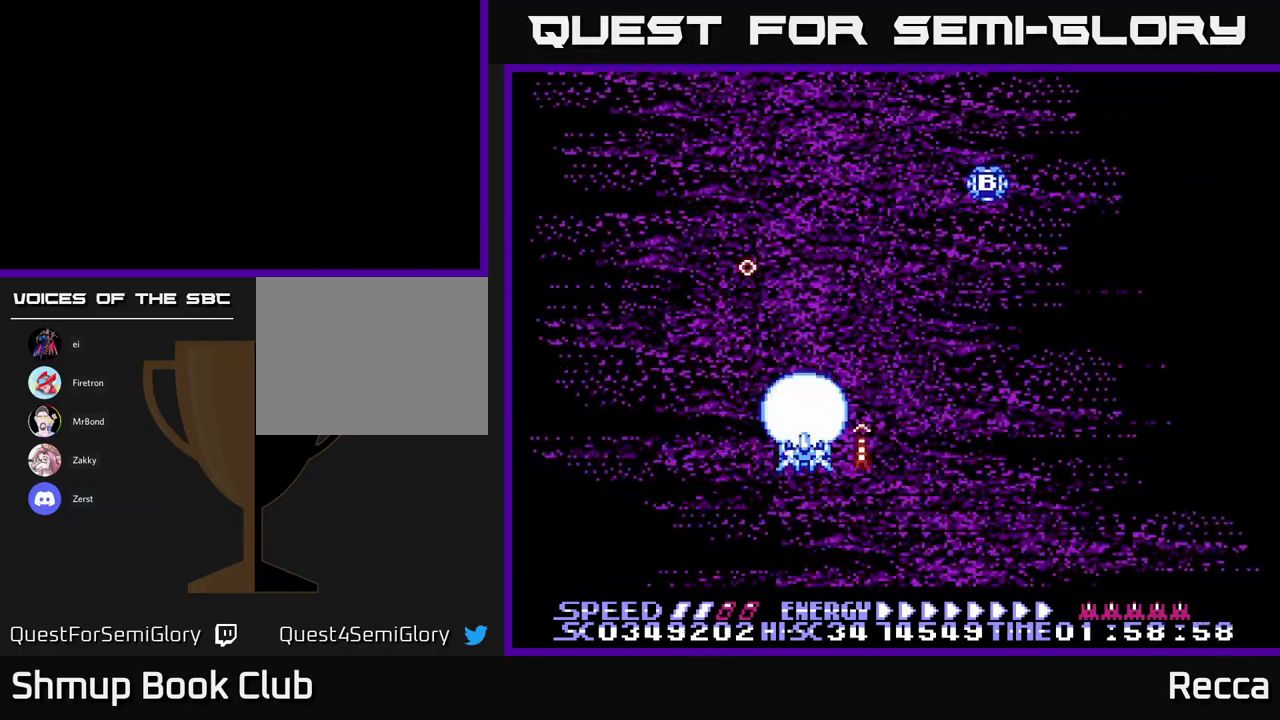
{"buttons": ["A", "DPAD_UP", "DPAD_LEFT"], "events": [[184, "DPAD_RIGHT", "down"], [300, "DPAD_RIGHT", "up"], [350, "DPAD_UP", "down"], [367, "DPAD_LEFT", "down"]]}
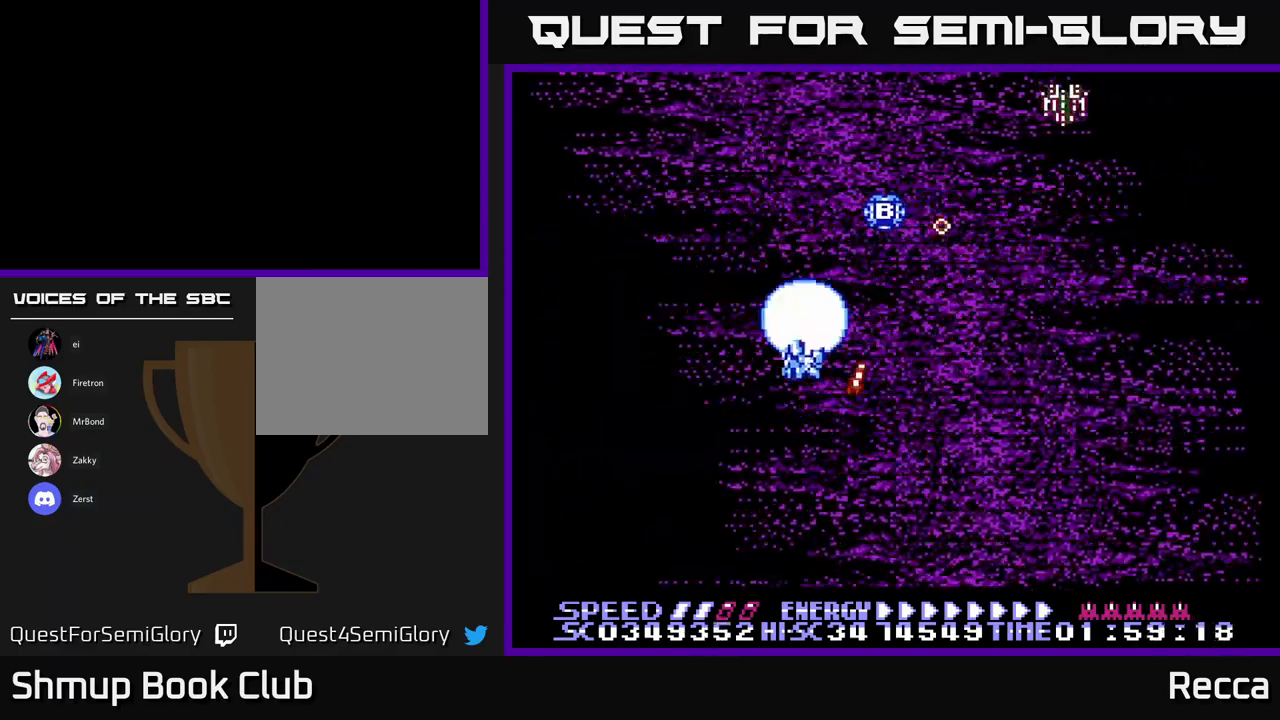
{"buttons": ["A", "DPAD_DOWN", "DPAD_RIGHT"], "events": [[17, "DPAD_UP", "up"], [34, "DPAD_LEFT", "up"], [184, "DPAD_RIGHT", "down"], [467, "DPAD_DOWN", "down"]]}
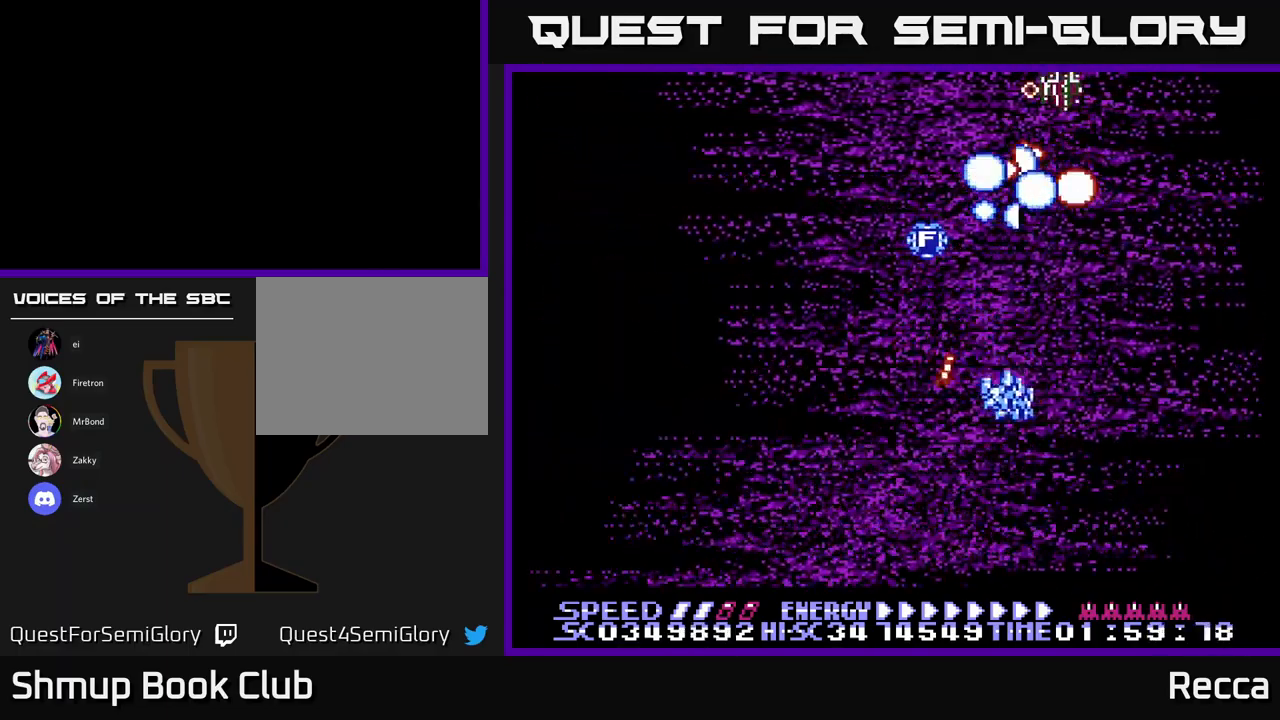
{"buttons": ["A"], "events": [[34, "DPAD_RIGHT", "up"], [67, "DPAD_RIGHT", "down"], [84, "DPAD_RIGHT", "up"], [117, "DPAD_DOWN", "up"], [167, "DPAD_LEFT", "down"], [350, "DPAD_LEFT", "up"]]}
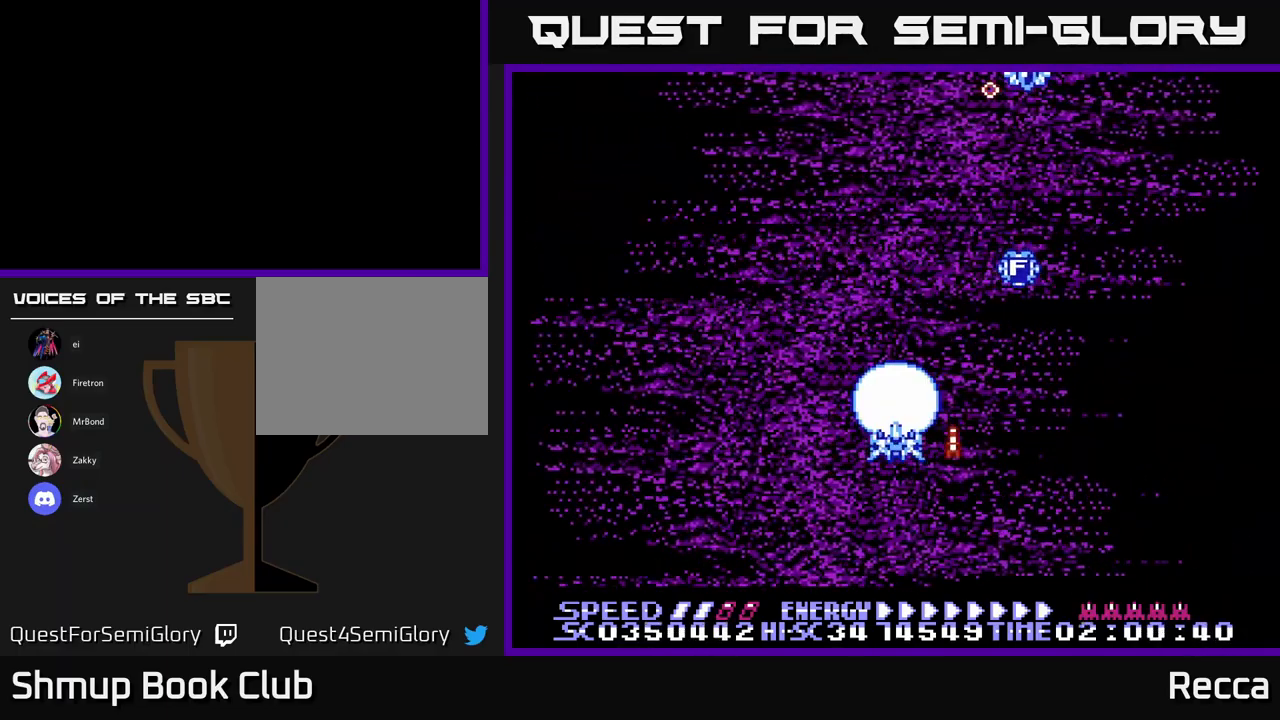
{"buttons": ["A", "DPAD_UP", "DPAD_LEFT"], "events": [[150, "DPAD_DOWN", "down"], [234, "DPAD_DOWN", "up"], [350, "DPAD_LEFT", "down"], [384, "DPAD_UP", "down"]]}
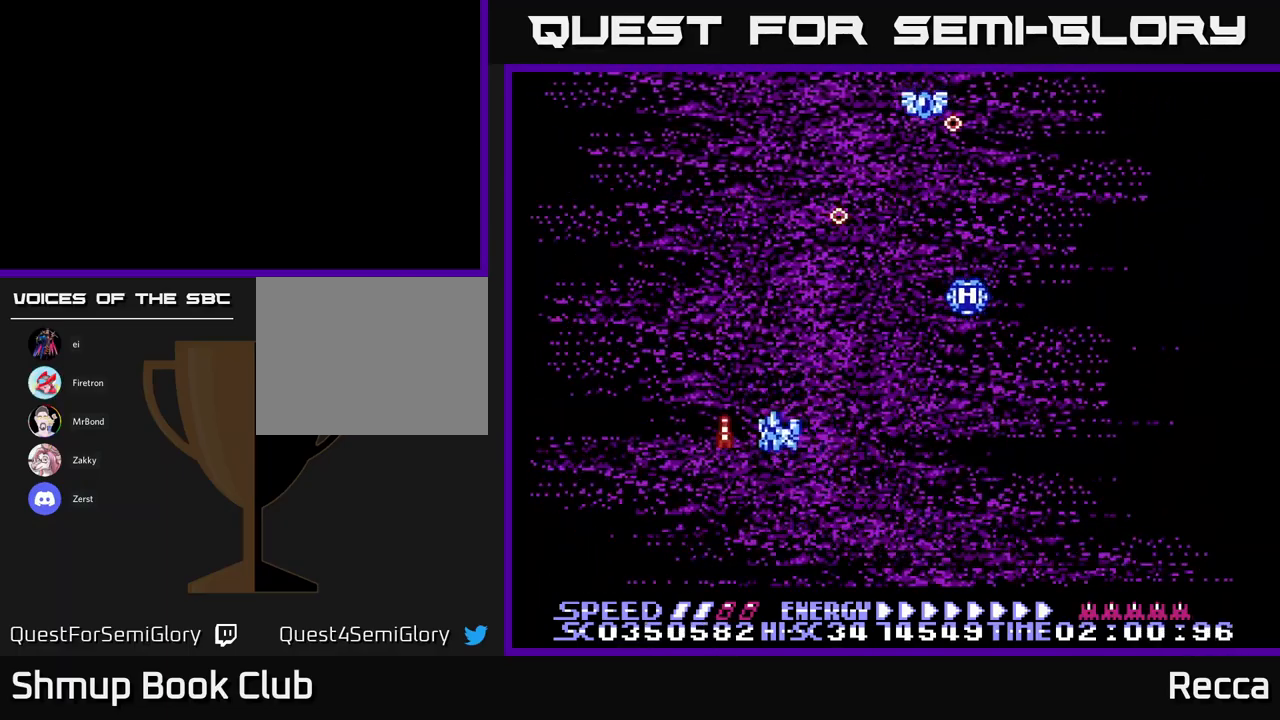
{"buttons": ["DPAD_DOWN", "DPAD_RIGHT"], "events": [[50, "DPAD_LEFT", "up"], [200, "DPAD_LEFT", "down"], [250, "DPAD_LEFT", "up"], [250, "X", "down"], [284, "A", "up"], [284, "DPAD_UP", "up"], [334, "DPAD_DOWN", "down"], [367, "X", "up"], [500, "DPAD_RIGHT", "down"]]}
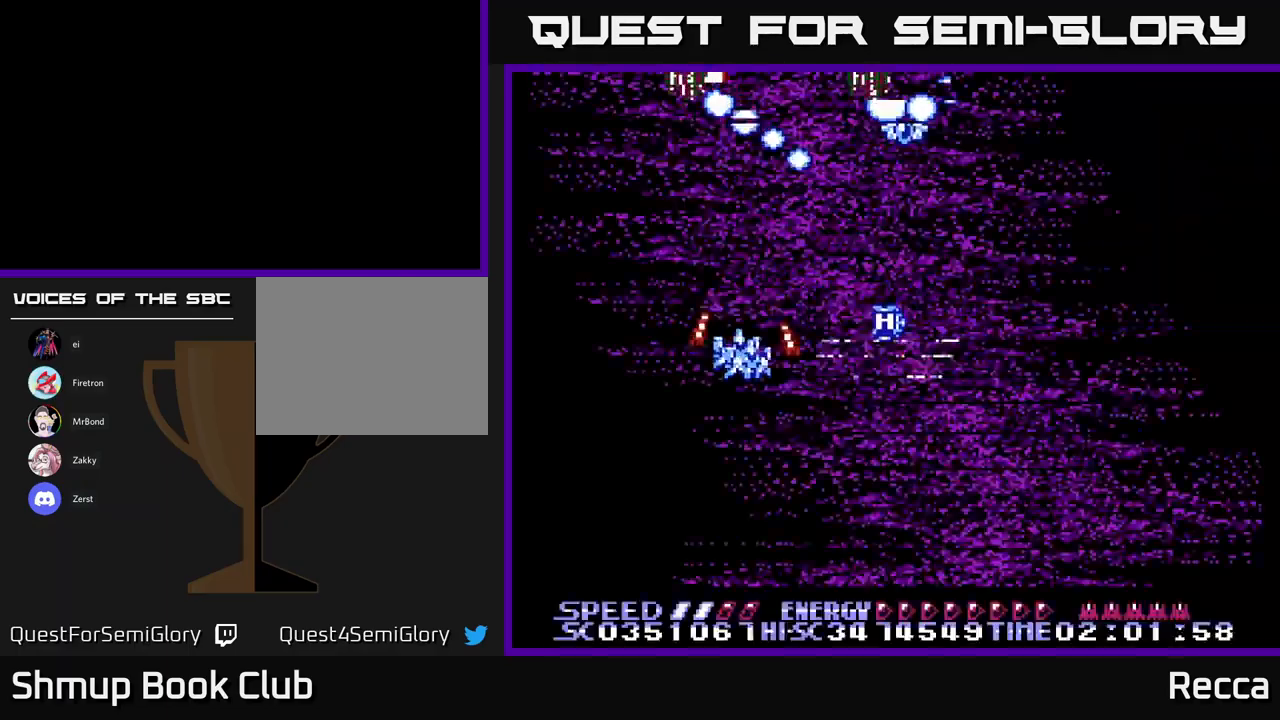
{"buttons": ["X", "DPAD_UP", "DPAD_LEFT"], "events": [[17, "A", "down"], [217, "X", "down"], [234, "A", "up"], [267, "DPAD_RIGHT", "up"], [350, "DPAD_DOWN", "up"], [417, "DPAD_LEFT", "down"], [434, "DPAD_UP", "down"]]}
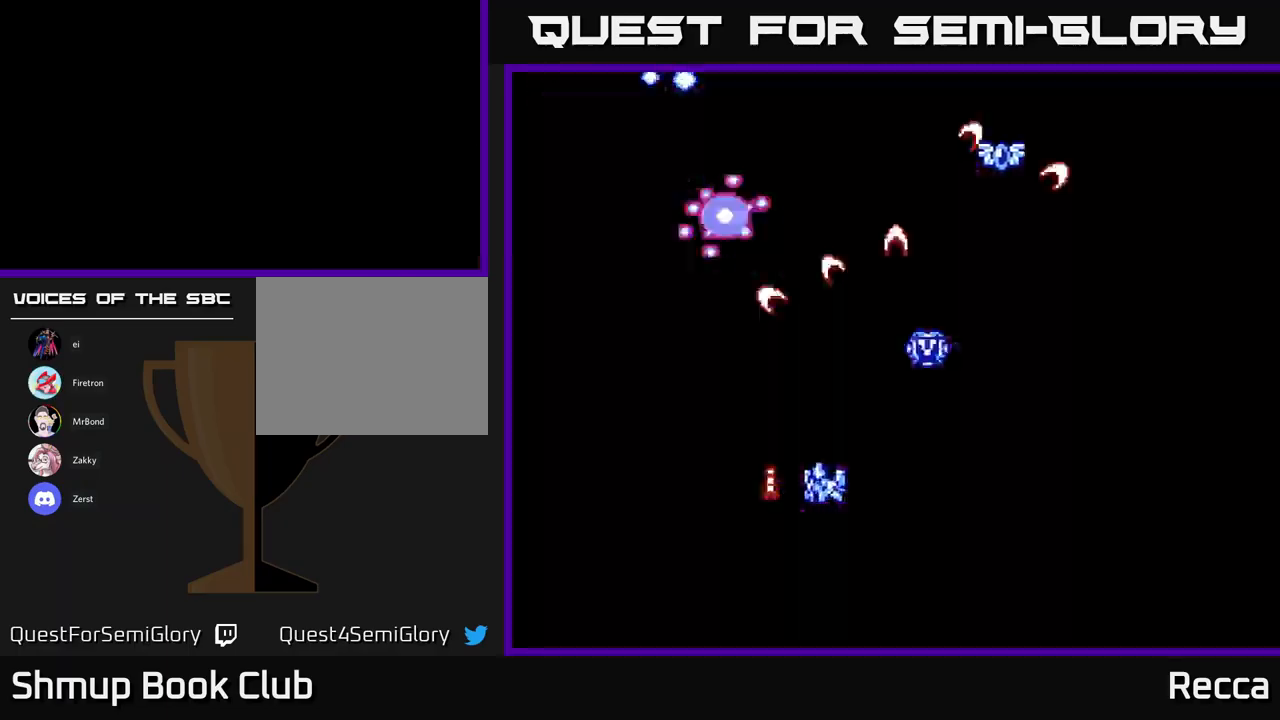
{"buttons": ["DPAD_RIGHT"], "events": [[34, "DPAD_LEFT", "up"], [100, "DPAD_UP", "up"], [317, "DPAD_RIGHT", "down"], [334, "DPAD_UP", "down"], [400, "X", "up"], [484, "DPAD_UP", "up"]]}
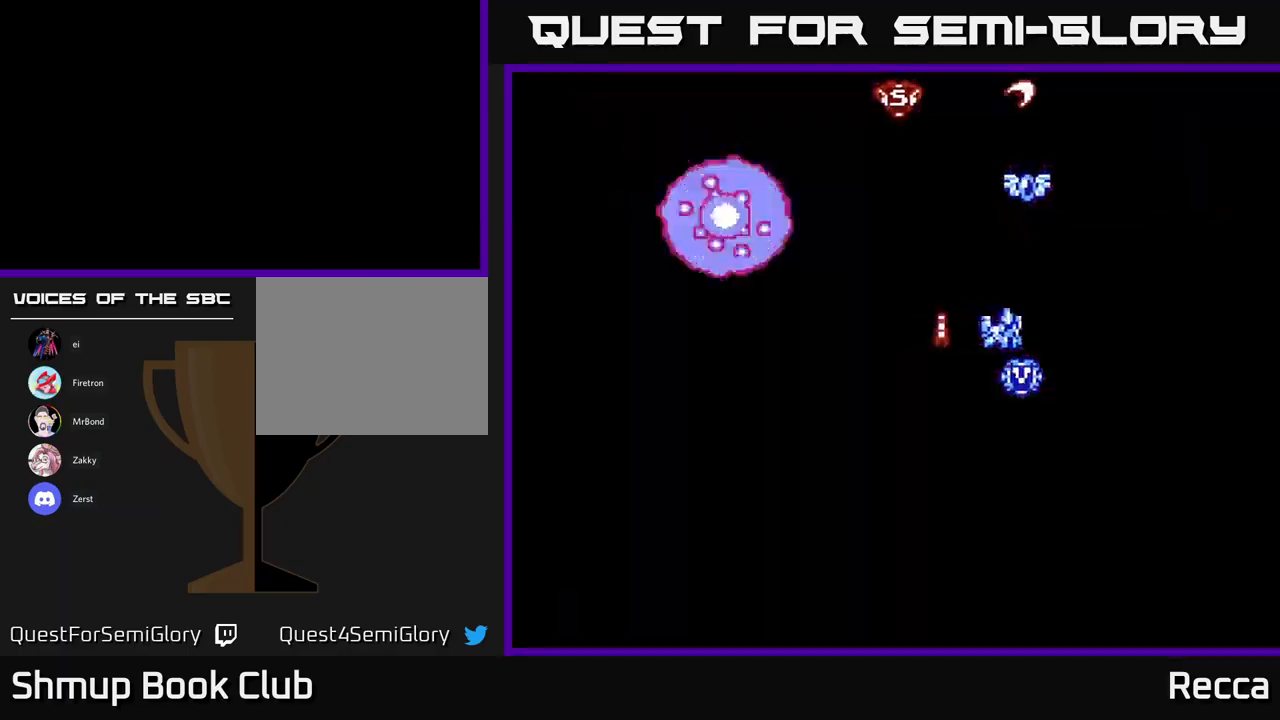
{"buttons": ["X", "DPAD_UP"], "events": [[184, "DPAD_DOWN", "down"], [184, "DPAD_RIGHT", "up"], [200, "DPAD_LEFT", "down"], [284, "DPAD_DOWN", "up"], [317, "X", "down"], [417, "DPAD_UP", "down"], [434, "DPAD_LEFT", "up"]]}
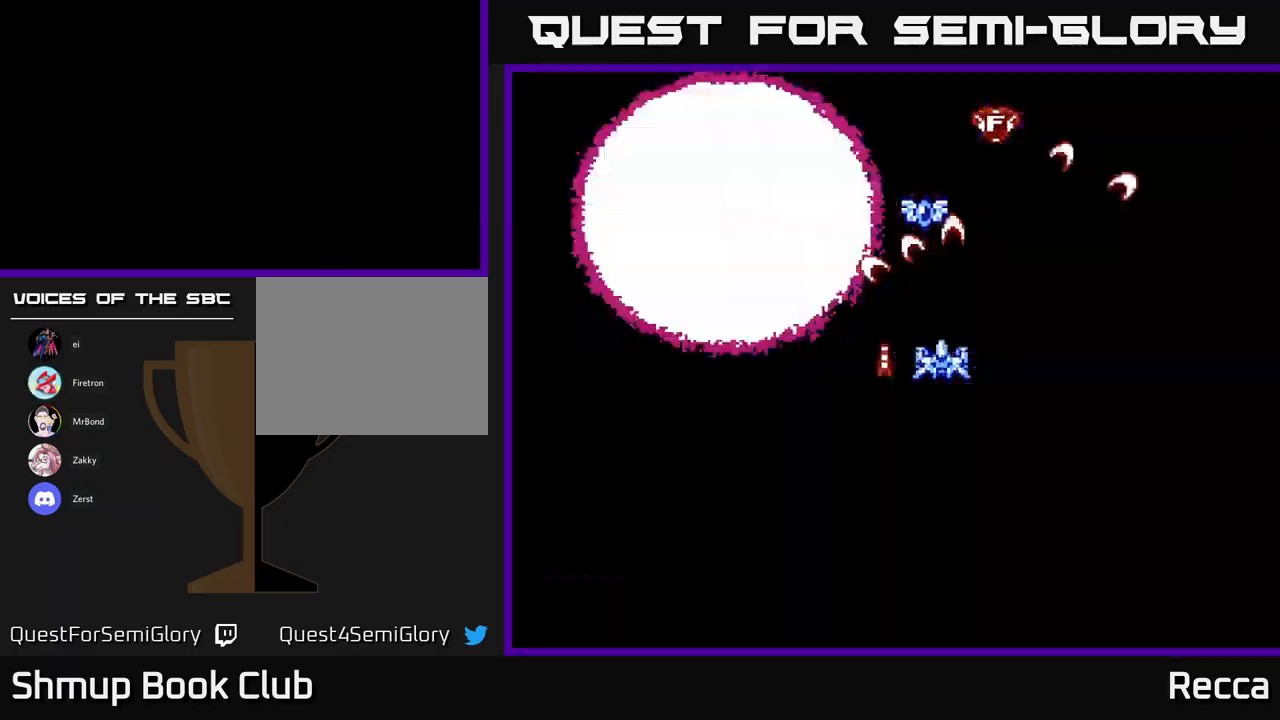
{"buttons": ["X", "DPAD_DOWN"], "events": [[84, "DPAD_LEFT", "down"], [150, "DPAD_LEFT", "up"], [234, "DPAD_UP", "up"], [267, "DPAD_DOWN", "down"]]}
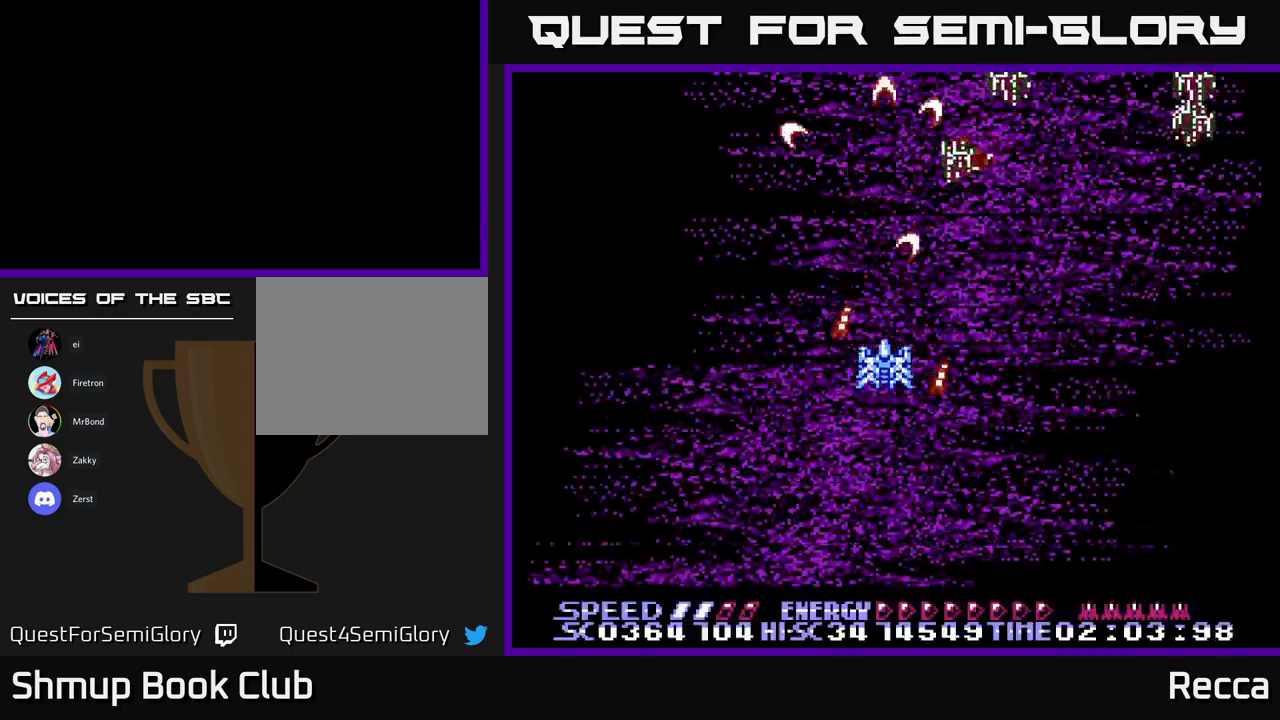
{"buttons": ["X"], "events": [[100, "DPAD_RIGHT", "down"], [116, "DPAD_DOWN", "up"], [233, "DPAD_DOWN", "down"], [316, "DPAD_DOWN", "up"], [383, "DPAD_RIGHT", "up"], [433, "DPAD_LEFT", "down"], [483, "DPAD_LEFT", "up"]]}
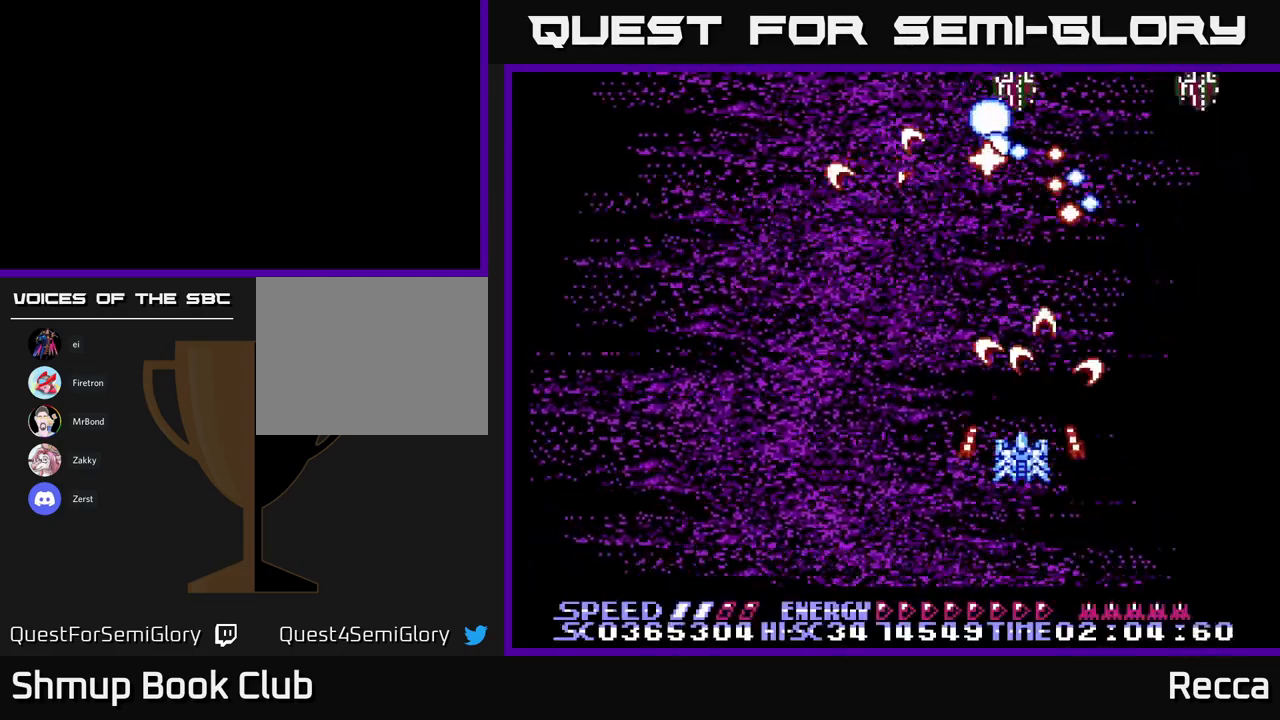
{"buttons": ["A", "X", "DPAD_UP"], "events": [[33, "DPAD_DOWN", "down"], [66, "DPAD_RIGHT", "down"], [133, "DPAD_DOWN", "up"], [133, "DPAD_RIGHT", "up"], [450, "DPAD_UP", "down"], [466, "A", "down"]]}
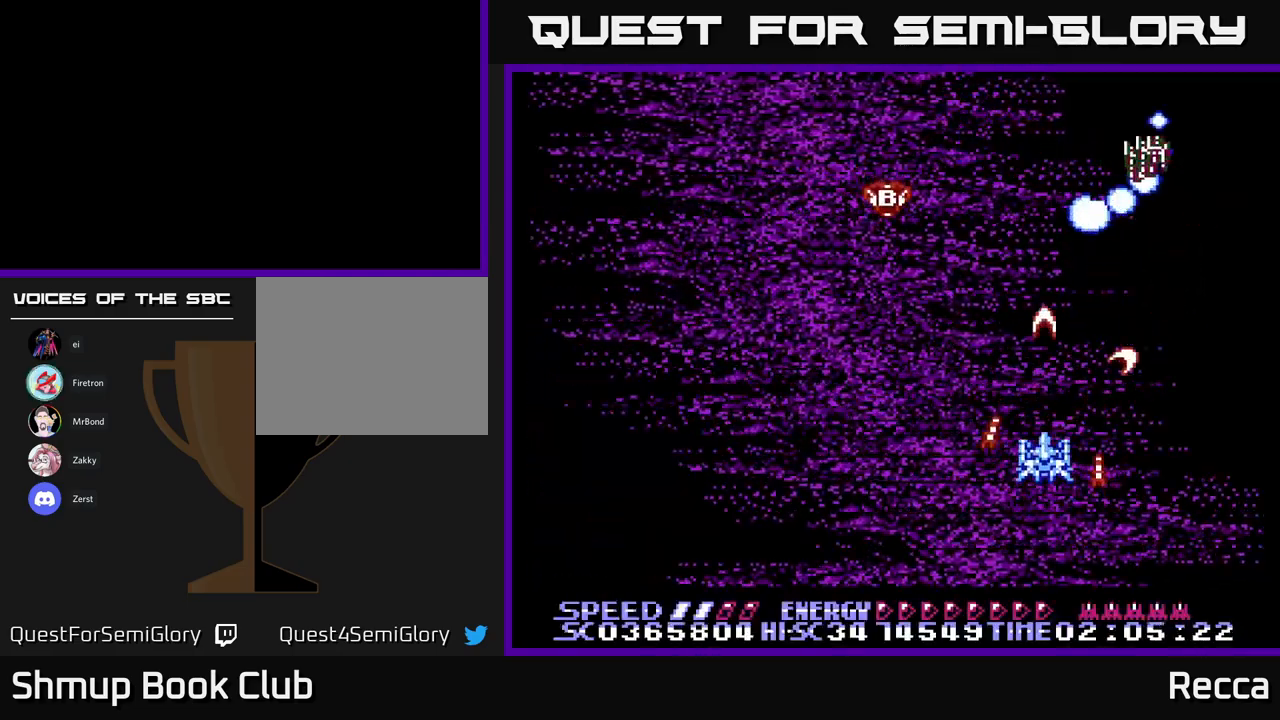
{"buttons": ["A", "X", "DPAD_LEFT"], "events": [[100, "DPAD_UP", "up"], [400, "DPAD_LEFT", "down"]]}
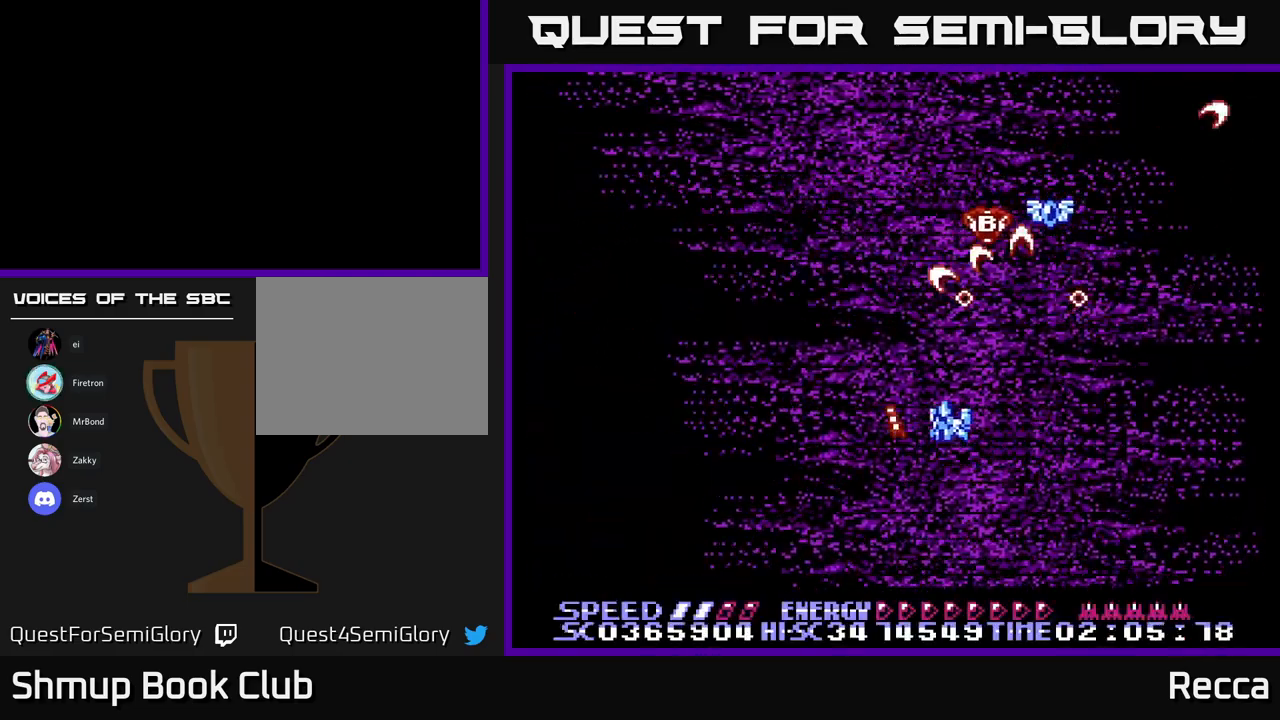
{"buttons": ["A", "X", "DPAD_LEFT"], "events": [[166, "DPAD_LEFT", "up"], [233, "DPAD_RIGHT", "down"], [266, "DPAD_DOWN", "down"], [300, "DPAD_RIGHT", "up"], [350, "DPAD_DOWN", "up"], [350, "DPAD_LEFT", "down"]]}
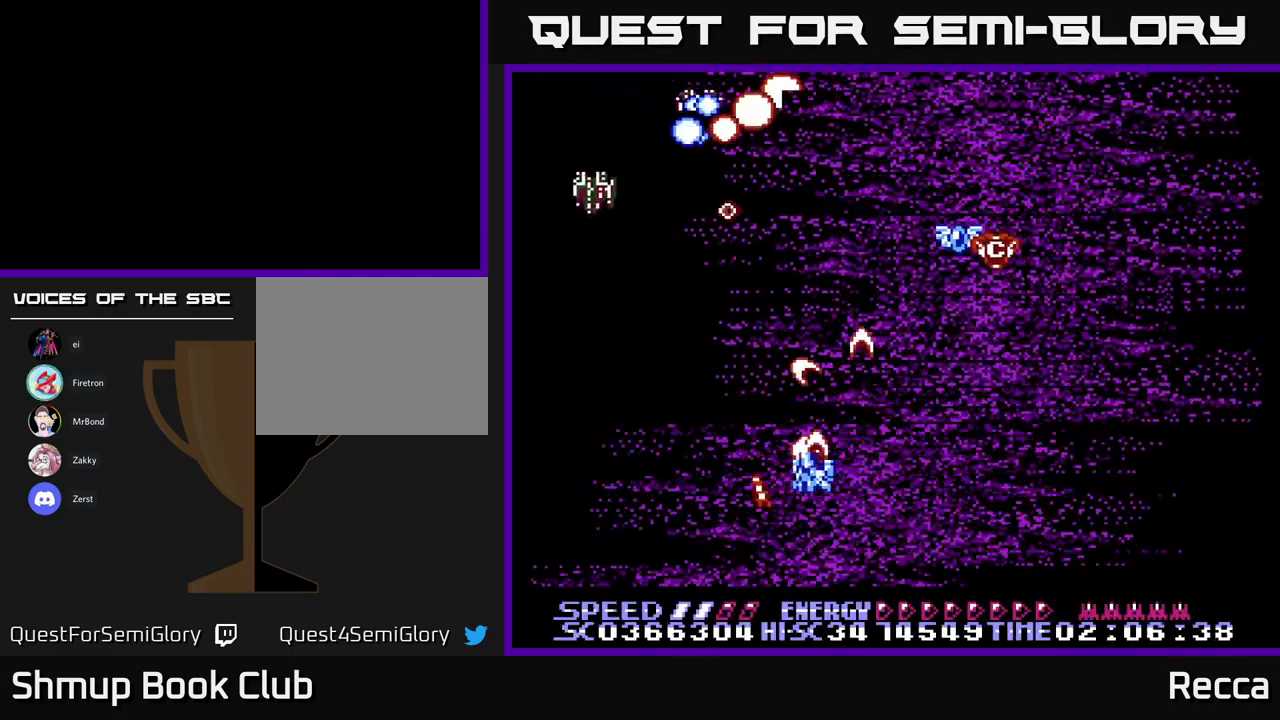
{"buttons": ["A", "X"], "events": [[116, "DPAD_LEFT", "up"], [300, "DPAD_LEFT", "down"], [333, "DPAD_UP", "down"], [400, "DPAD_LEFT", "up"], [416, "DPAD_UP", "up"]]}